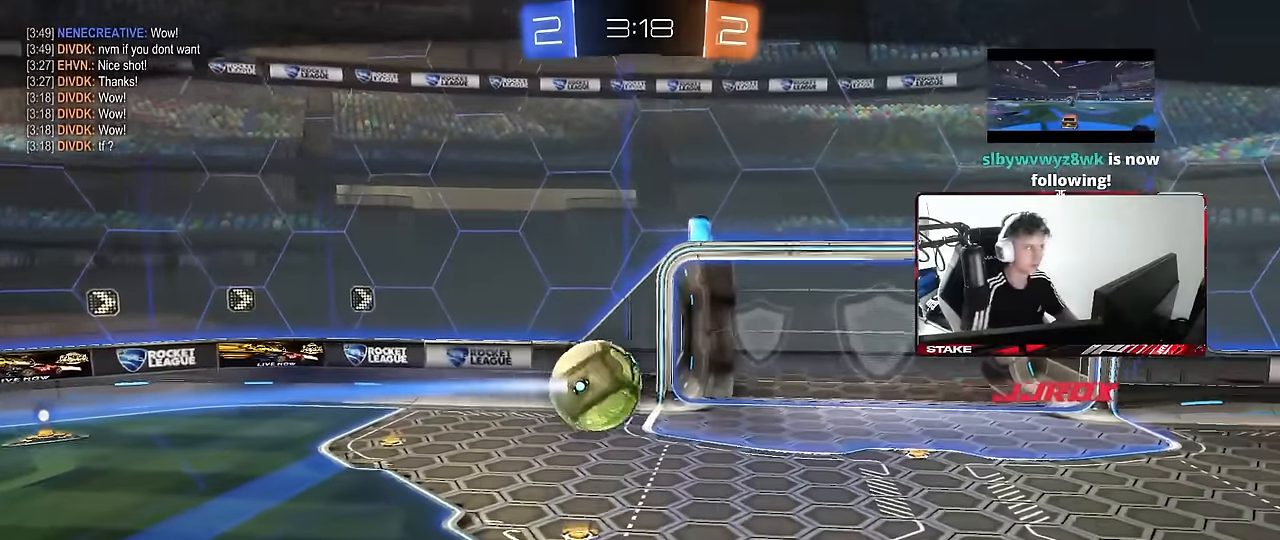
Gameplay with keyboard and mouse; each line is a JSON object with the keys and mouse buttons held at the frame after it. "events" lists presses ("down") and releases ("up") of "1", "2", "3", "4", "5", "a", "alt", "c", "caps_lock", "ctrl", "d", "e", "f", "g", "q", "r", "s", "shift", "space", "t", "tab", "v", "w", "x", "z", "mouse_left", "mouse_wheel" and "mouse_right" between this image and that frame as [ms after this image, input, new state], when the widget could be followed in between. "mouse_left", "mouse_wheel", "mouse_right" = the "left", "wheel", "right" buttons of the "mouse" list. No other keys are recorded. "wheel" means that the mouse wheel is clicked or scrolled. Mouse movement is not recorded.
{"keys": [], "mouse": [], "events": [[33, "t", "down"], [166, "t", "up"], [350, "r", "down"], [500, "r", "up"]]}
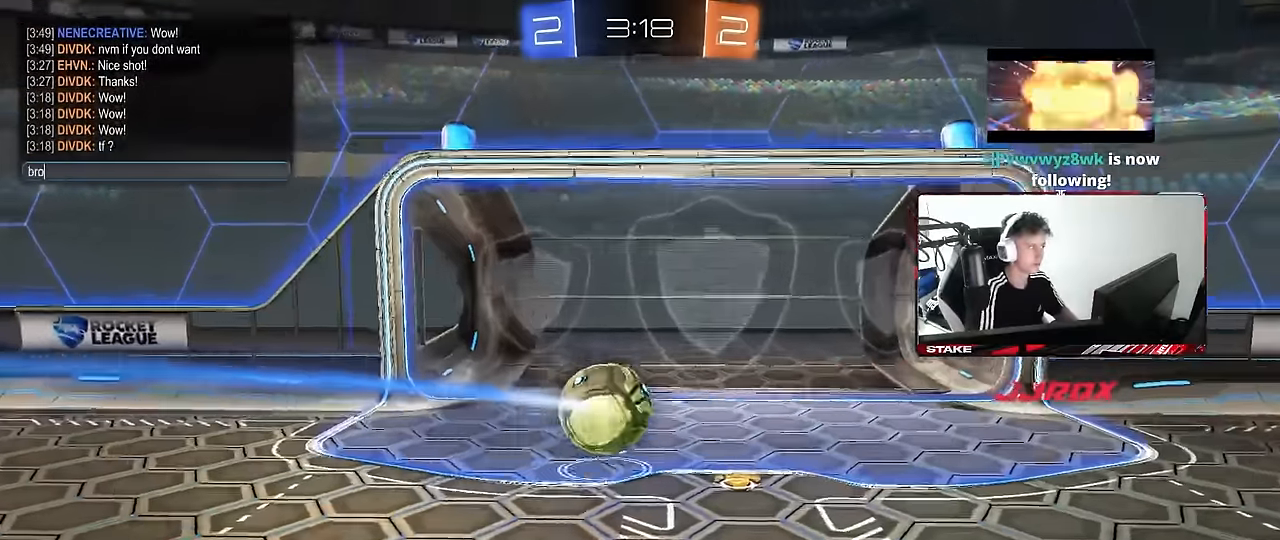
{"keys": [], "mouse": [], "events": [[366, "t", "down"], [416, "t", "up"]]}
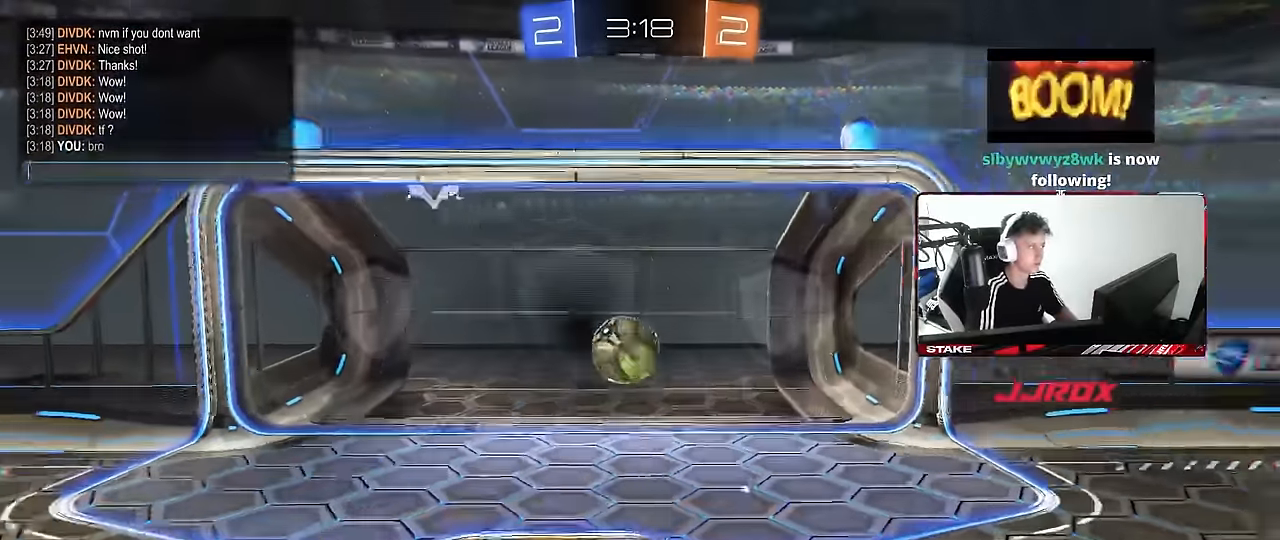
{"keys": ["e"], "mouse": [], "events": [[66, "s", "down"], [150, "s", "up"], [250, "e", "down"], [333, "e", "up"], [433, "e", "down"]]}
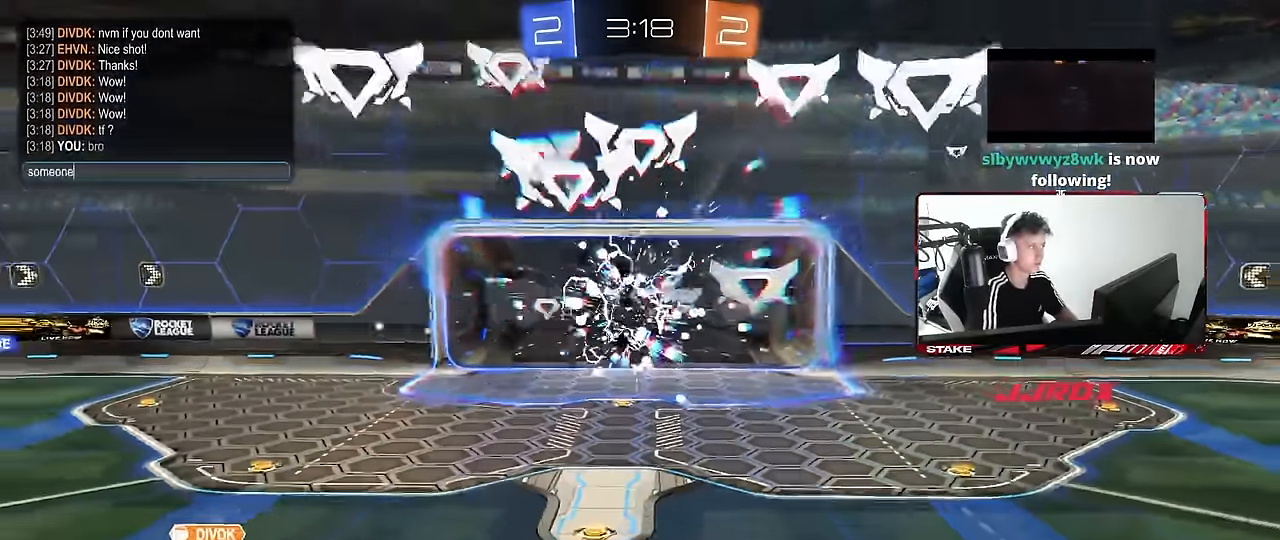
{"keys": [], "mouse": [], "events": [[83, "e", "up"], [83, "space", "down"], [166, "g", "down"], [166, "space", "up"], [266, "g", "up"]]}
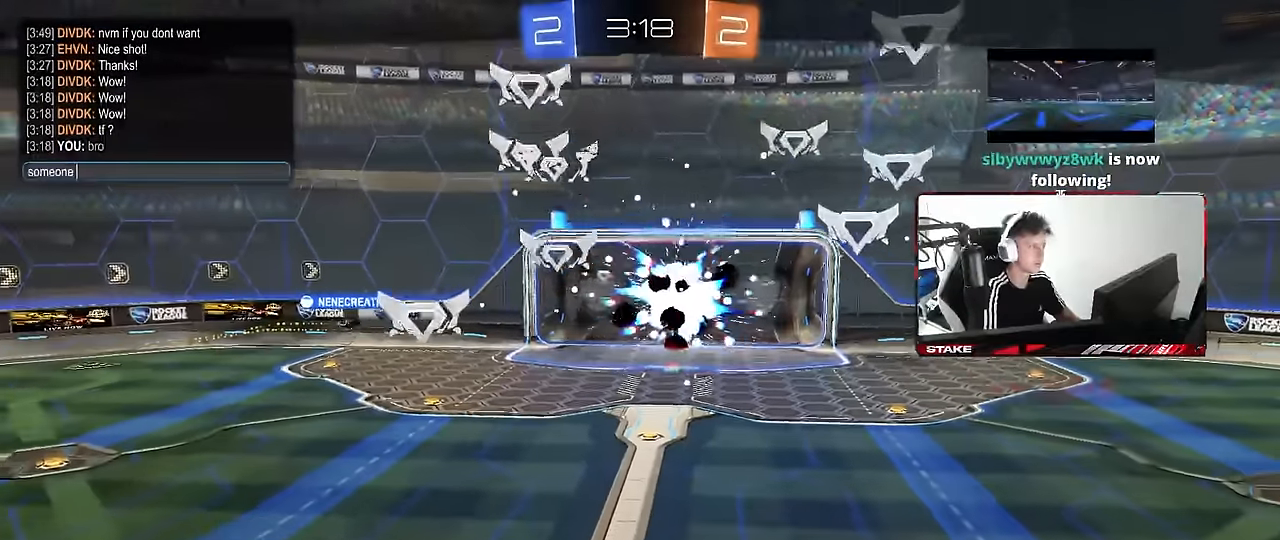
{"keys": ["e"], "mouse": [], "events": [[133, "a", "down"], [333, "a", "up"], [333, "space", "down"], [416, "e", "down"], [416, "space", "up"]]}
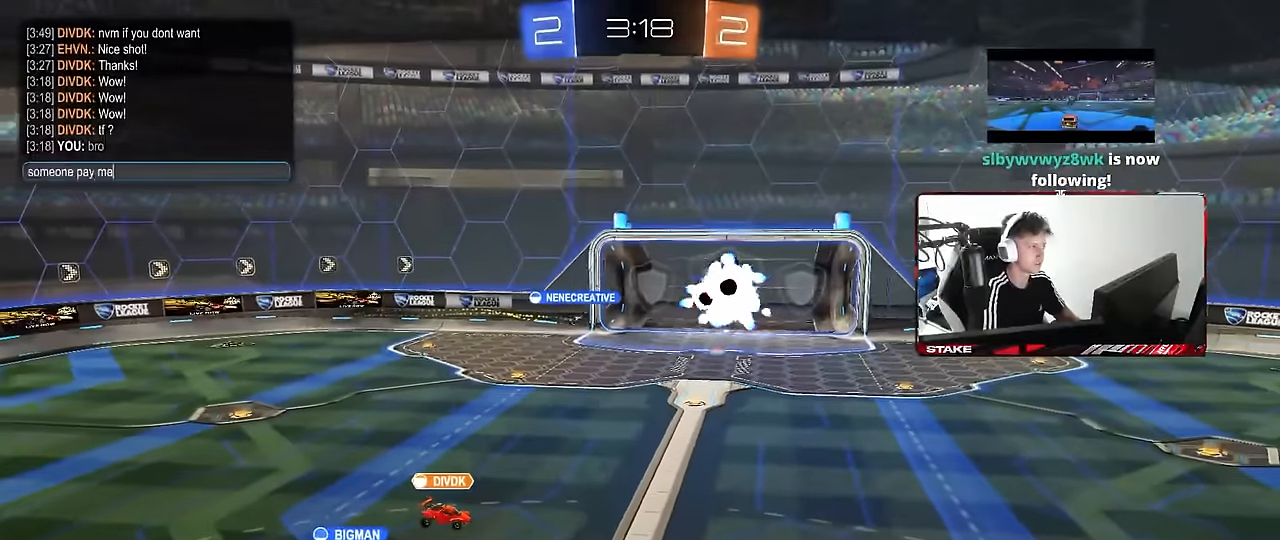
{"keys": [], "mouse": [], "events": [[16, "e", "up"], [200, "t", "down"], [333, "t", "up"]]}
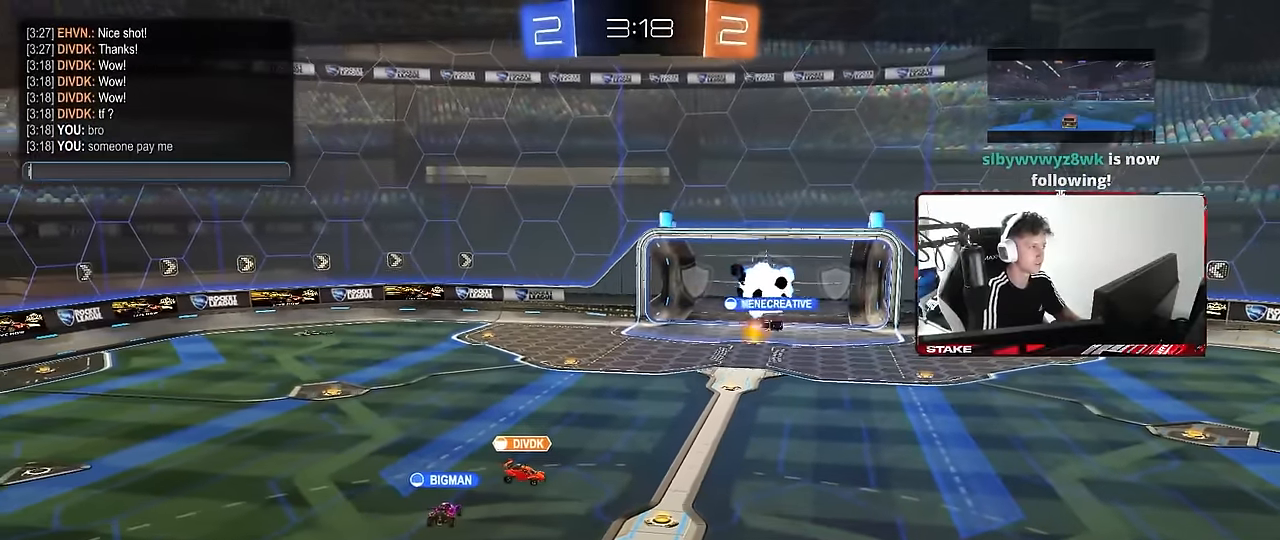
{"keys": [], "mouse": [], "events": [[216, "space", "down"], [366, "c", "down"], [366, "space", "up"], [450, "c", "up"]]}
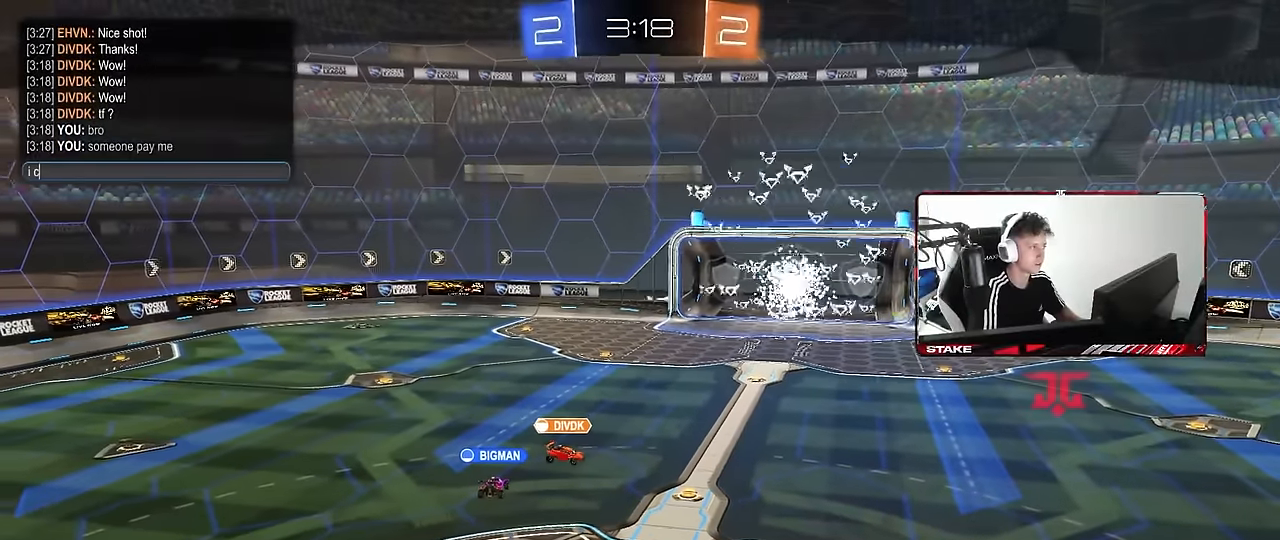
{"keys": [], "mouse": [], "events": [[233, "d", "down"], [316, "d", "up"]]}
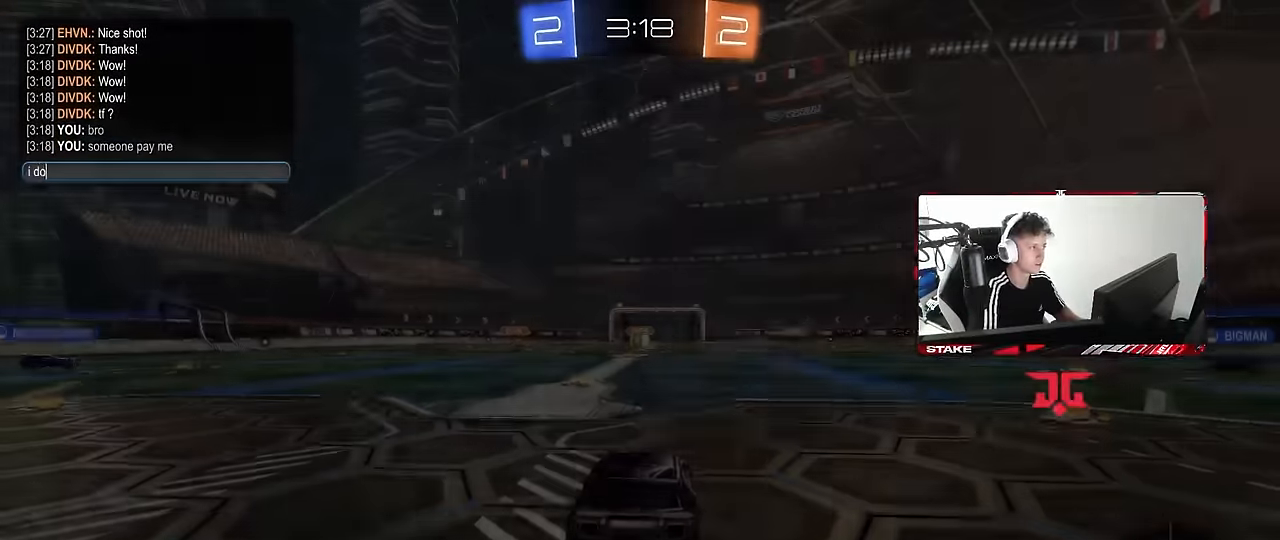
{"keys": [], "mouse": [], "events": [[300, "c", "down"], [333, "a", "down"], [383, "c", "up"], [483, "a", "up"]]}
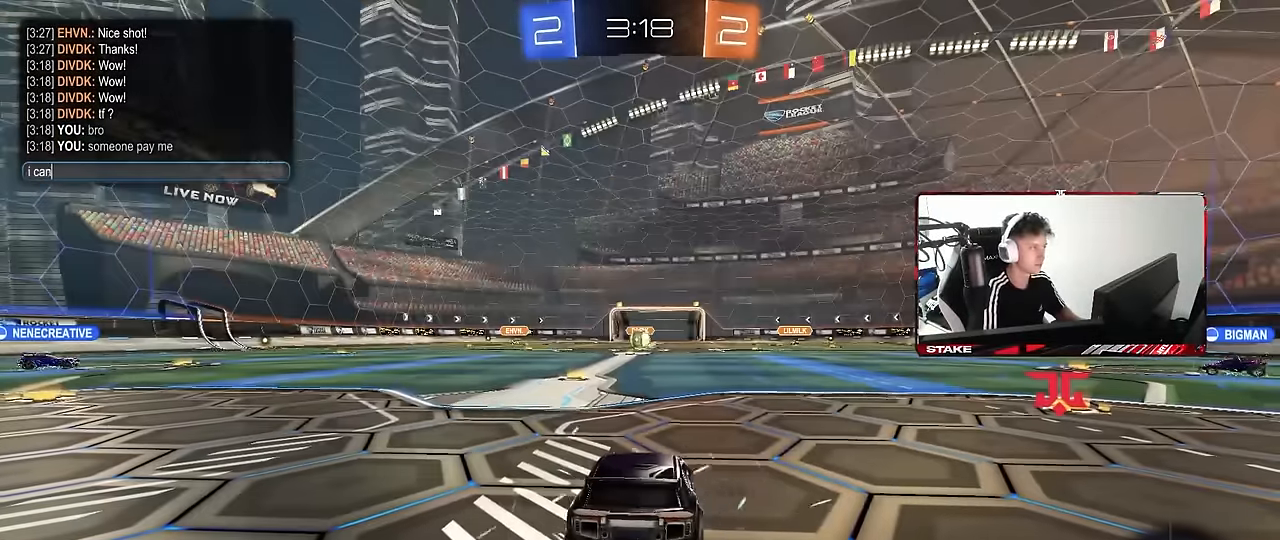
{"keys": ["e", "r"], "mouse": [], "events": [[83, "space", "down"], [83, "t", "down"], [116, "a", "down"], [116, "t", "up"], [216, "space", "up"], [266, "a", "up"], [450, "r", "down"], [500, "e", "down"]]}
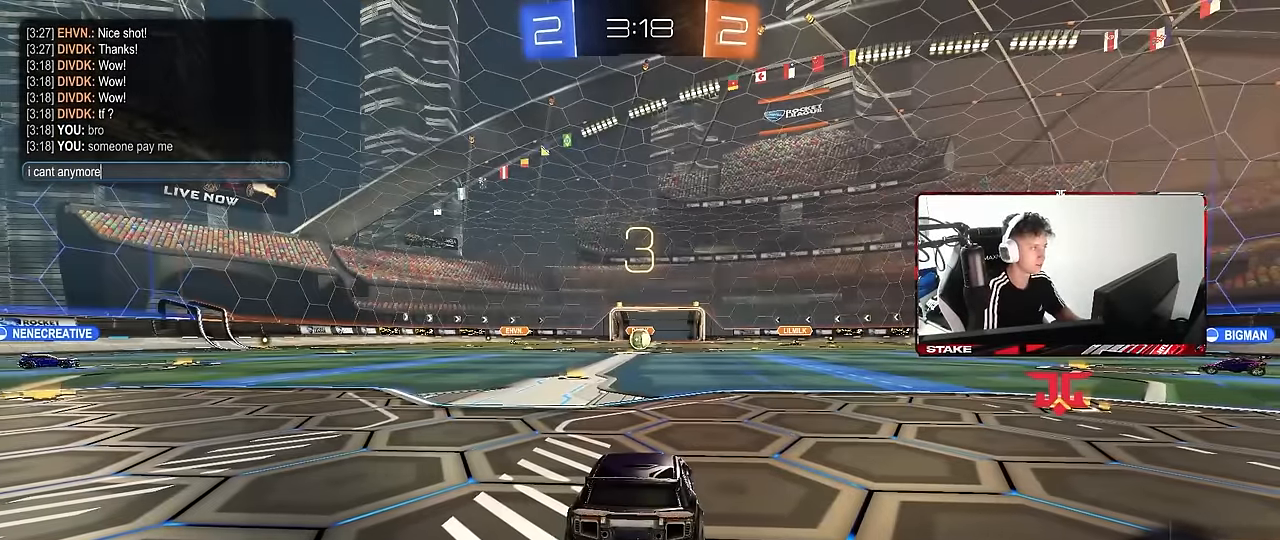
{"keys": ["space", "t"], "mouse": [], "events": [[50, "r", "up"], [50, "space", "down"], [100, "e", "up"], [133, "w", "down"], [183, "space", "up"], [233, "w", "up"], [283, "t", "down"], [366, "space", "down"], [366, "t", "up"], [416, "t", "down"]]}
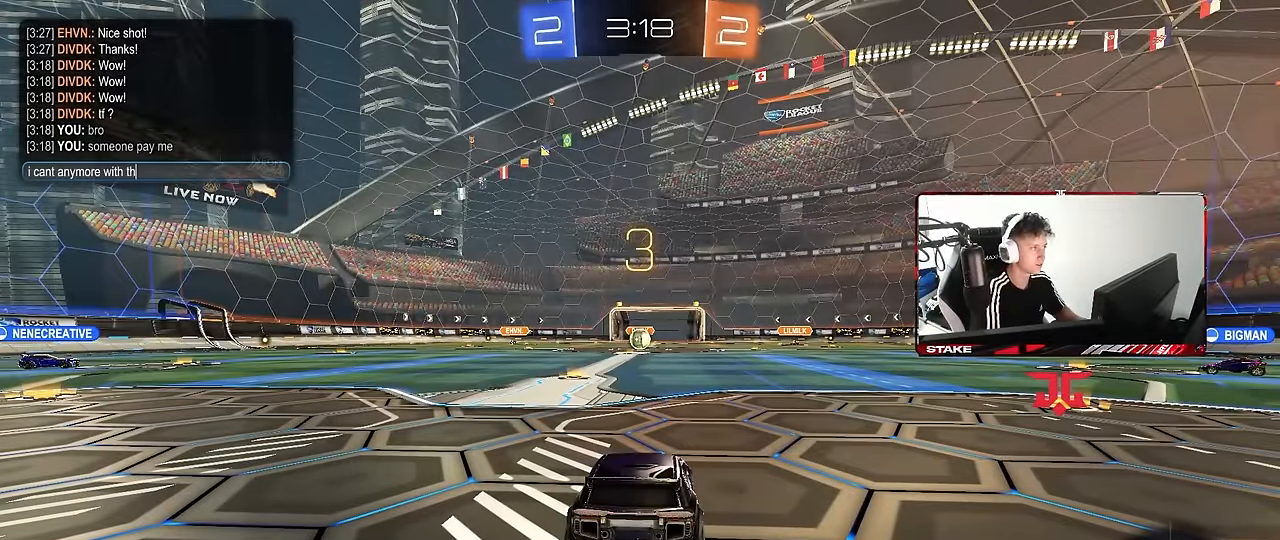
{"keys": [], "mouse": [], "events": [[16, "space", "up"], [66, "t", "up"], [200, "s", "down"], [200, "space", "down"], [300, "g", "down"], [300, "s", "up"], [300, "space", "up"], [383, "g", "up"]]}
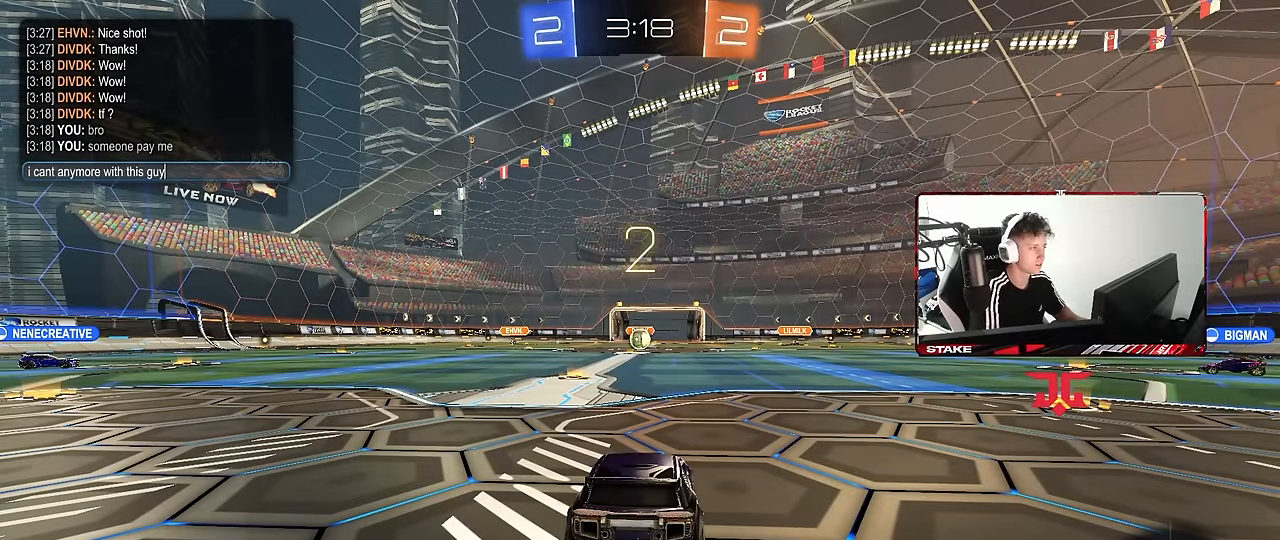
{"keys": [], "mouse": [], "events": []}
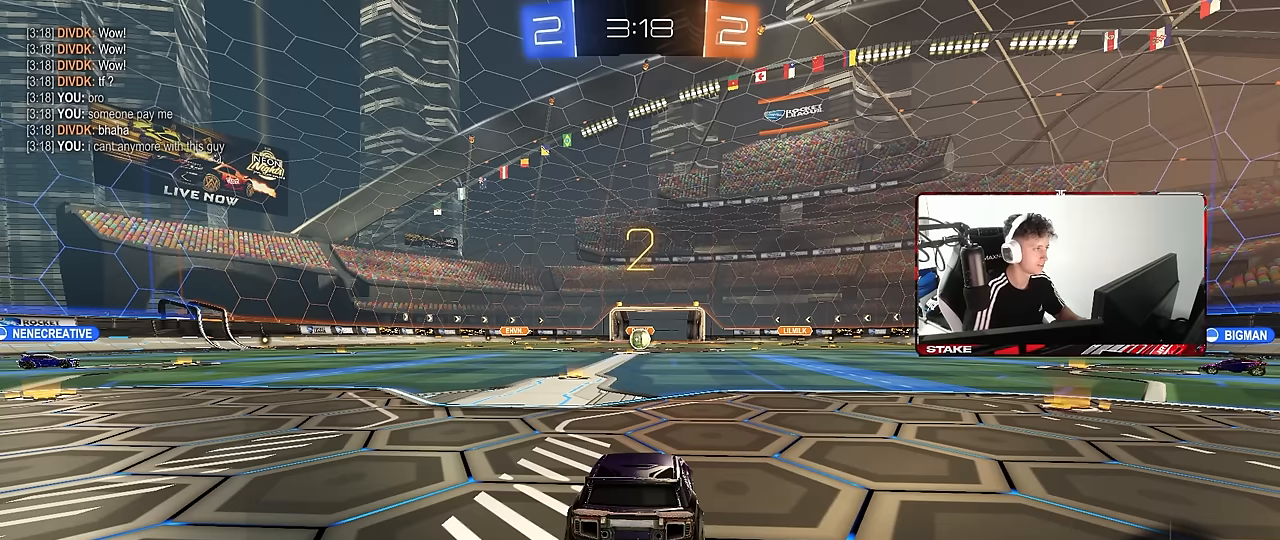
{"keys": [], "mouse": [], "events": []}
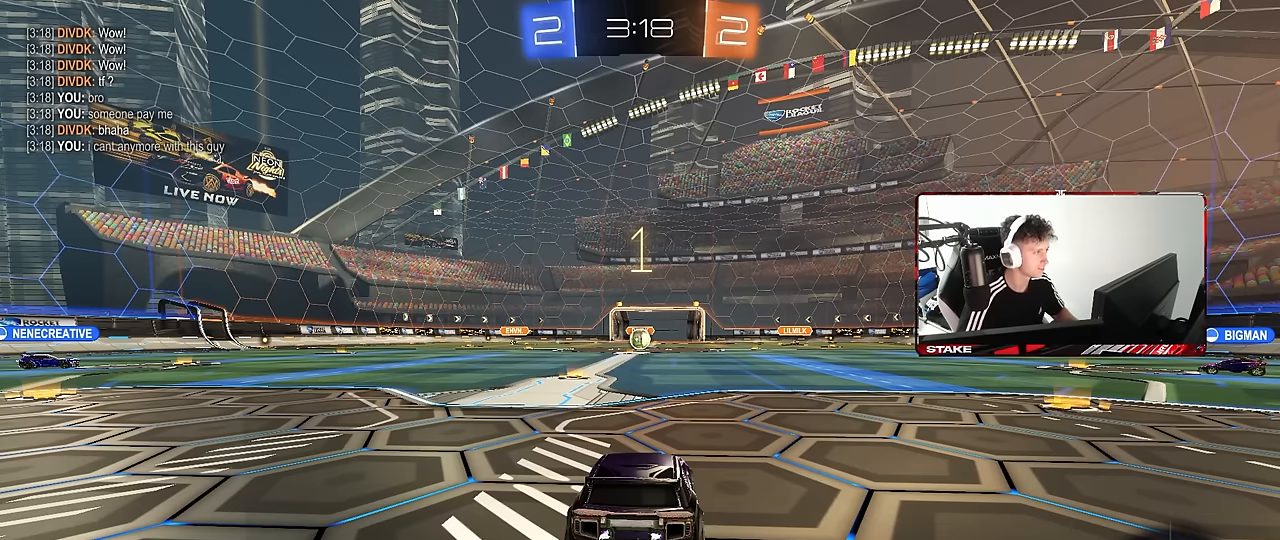
{"keys": [], "mouse": [], "events": []}
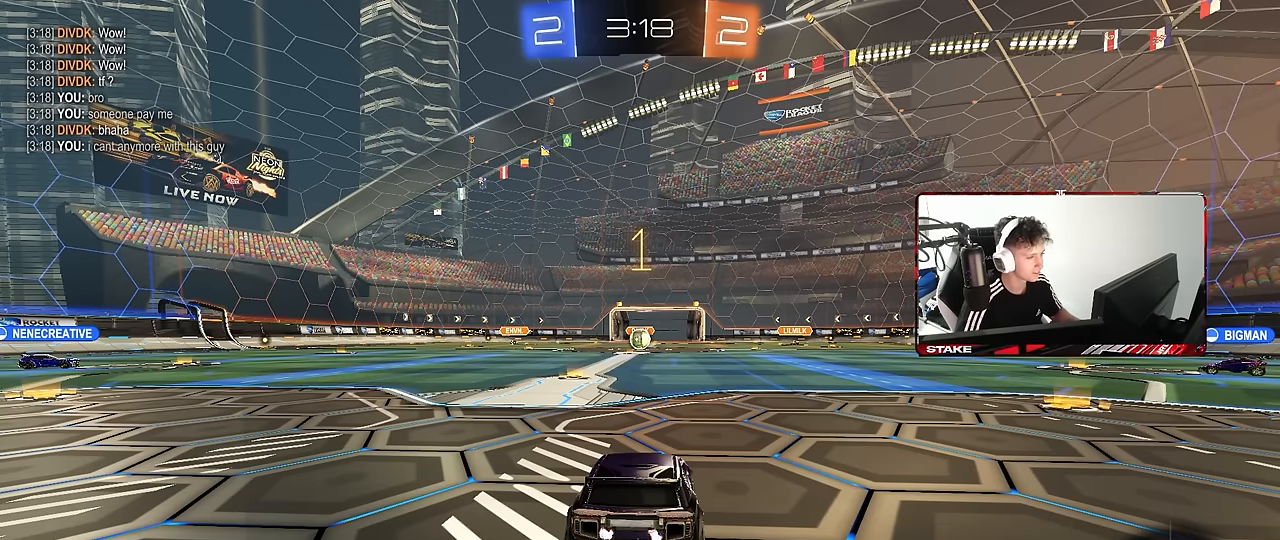
{"keys": ["w"], "mouse": ["left"], "events": [[83, "w", "down"], [167, "mouse_left", "down"]]}
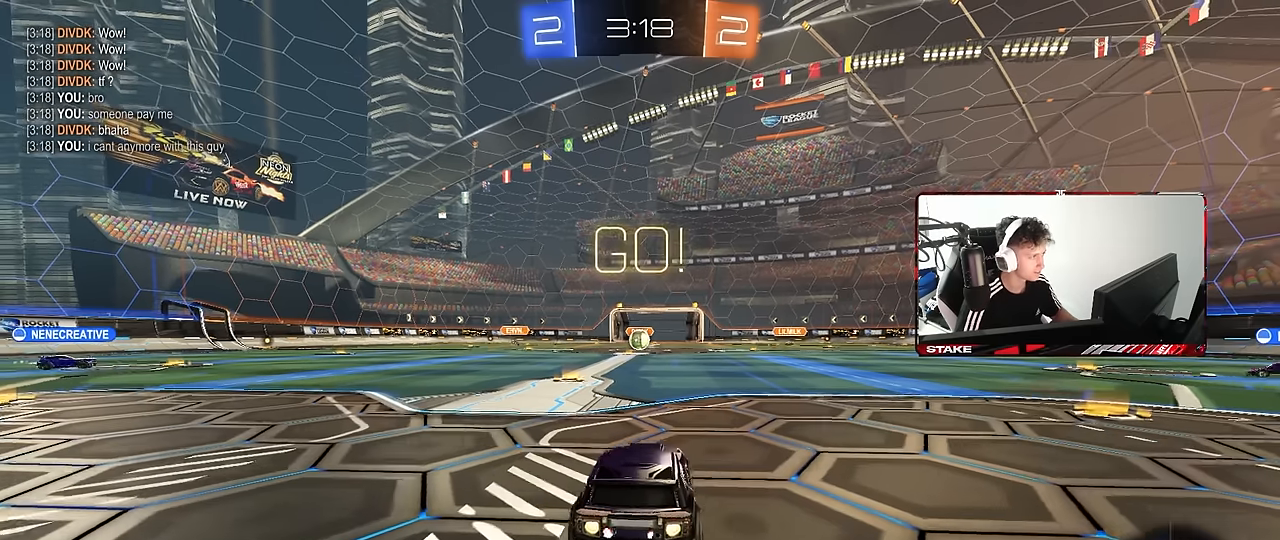
{"keys": ["a", "s", "shift"], "mouse": [], "events": [[83, "d", "down"], [83, "mouse_right", "down"], [133, "a", "down"], [133, "d", "up"], [133, "shift", "down"], [183, "mouse_right", "up"], [233, "mouse_right", "down"], [233, "s", "down"], [233, "w", "up"], [333, "mouse_left", "up"], [367, "mouse_right", "up"]]}
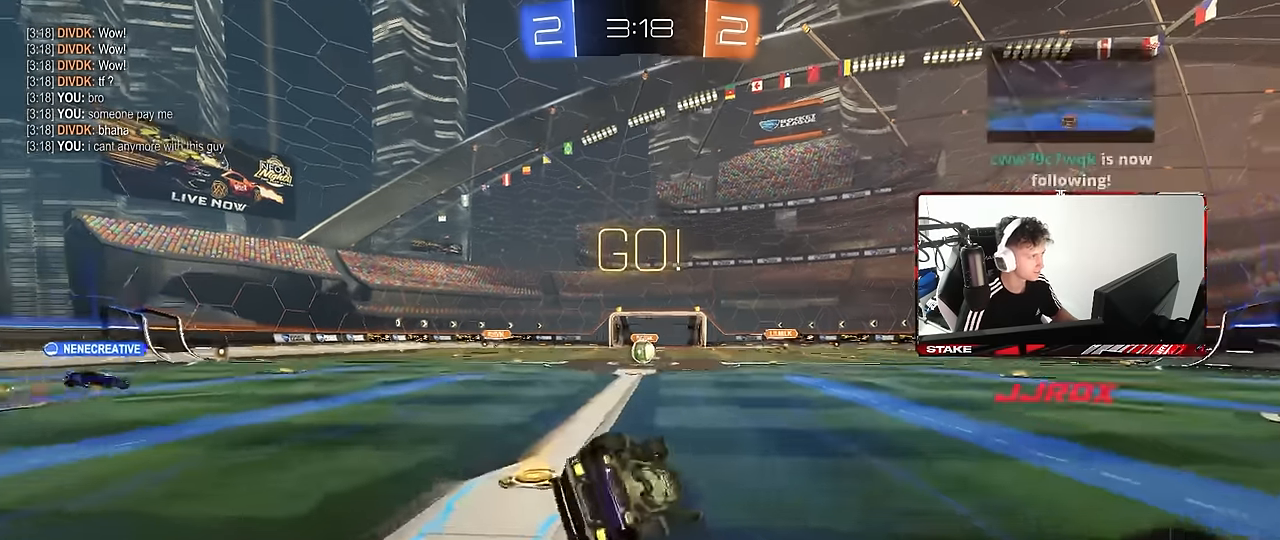
{"keys": ["a"], "mouse": [], "events": [[150, "s", "up"], [300, "s", "down"], [483, "s", "up"], [483, "shift", "up"]]}
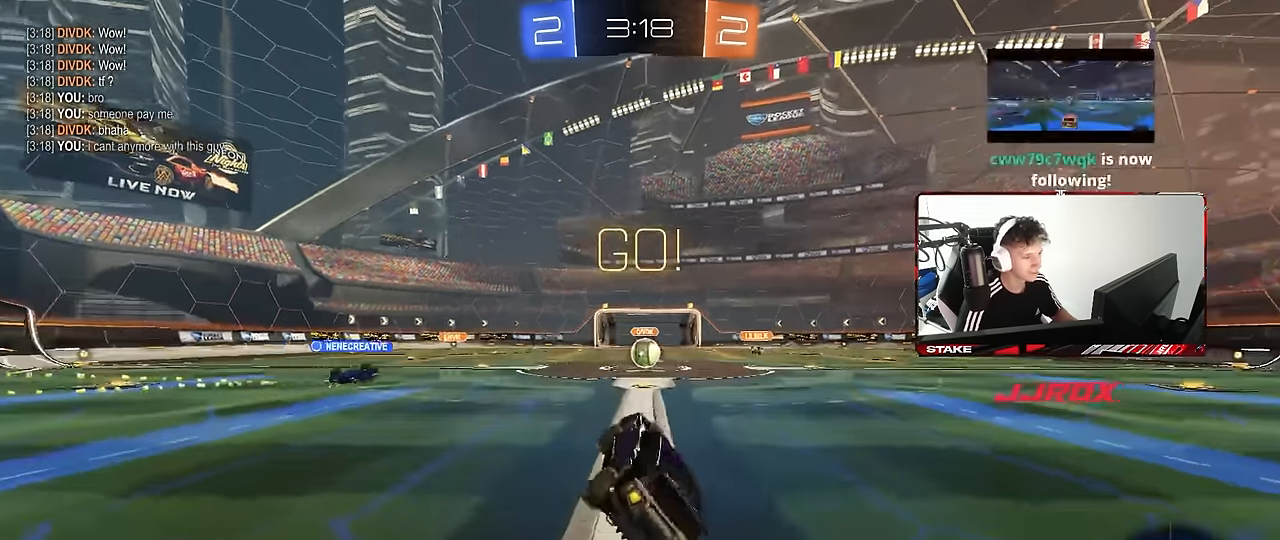
{"keys": ["w"], "mouse": [], "events": [[33, "a", "up"], [217, "d", "down"], [217, "w", "down"], [350, "d", "up"]]}
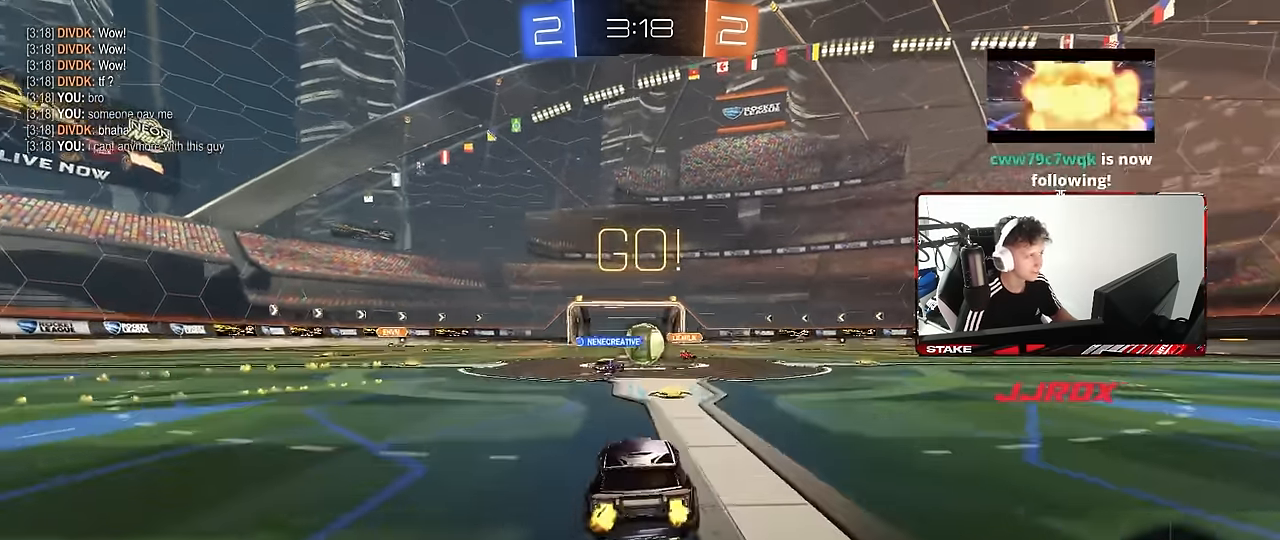
{"keys": ["a", "w"], "mouse": ["left"], "events": [[233, "a", "down"], [333, "mouse_left", "down"], [333, "shift", "down"], [467, "shift", "up"]]}
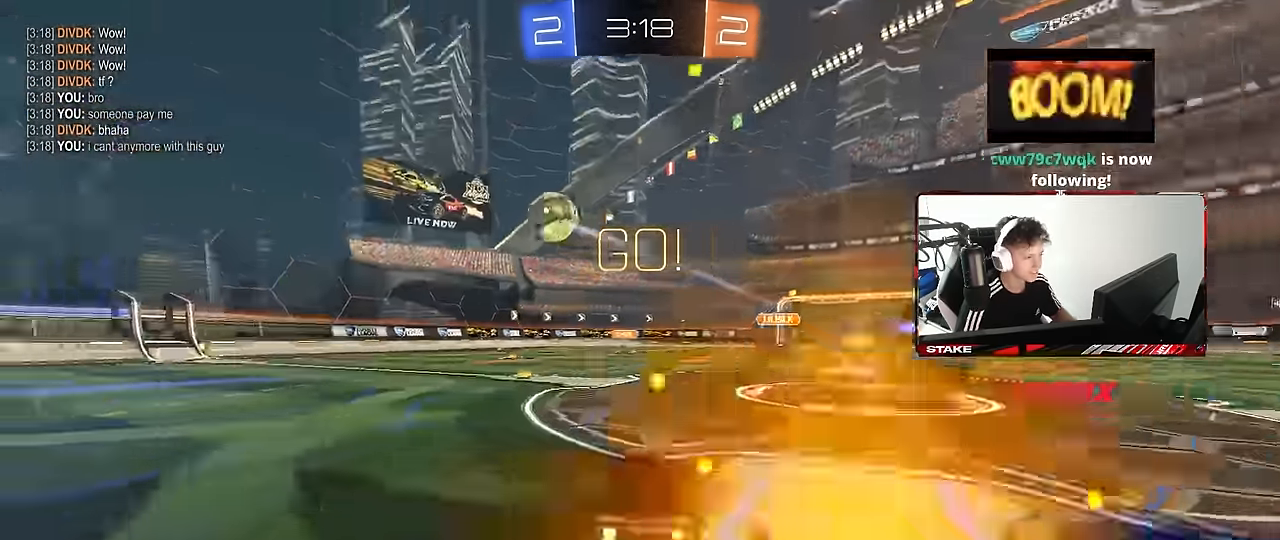
{"keys": ["a", "w"], "mouse": ["left"], "events": [[67, "mouse_left", "up"], [150, "a", "up"], [200, "a", "down"], [300, "shift", "down"], [334, "shift", "up"], [384, "mouse_left", "down"]]}
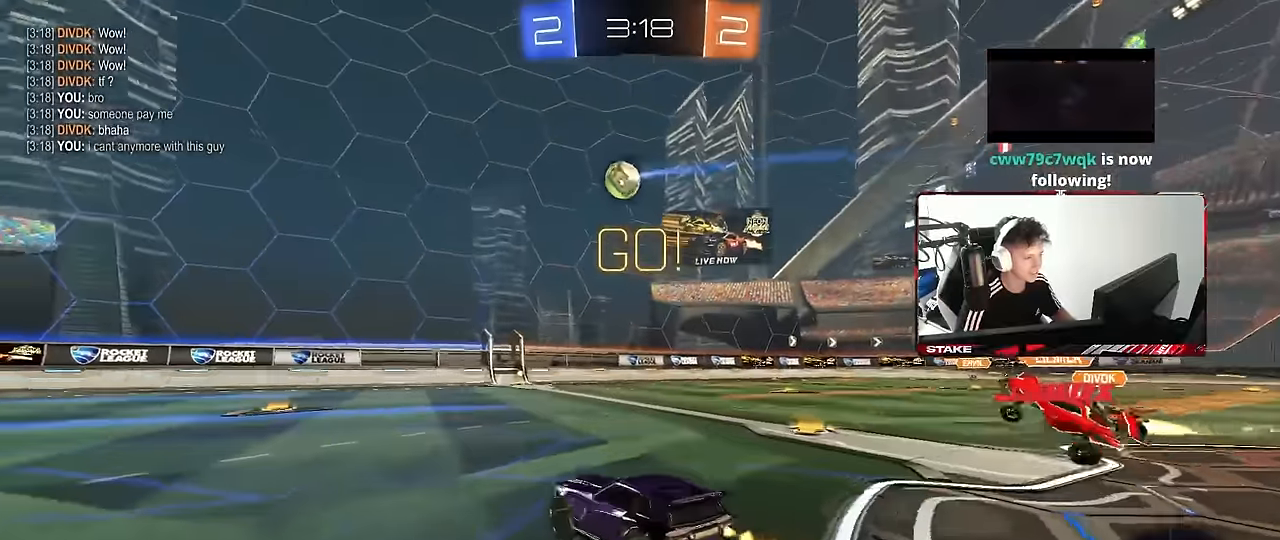
{"keys": ["a", "s", "shift"], "mouse": ["left", "right"], "events": [[267, "a", "up"], [267, "mouse_right", "down"], [317, "a", "down"], [317, "mouse_right", "up"], [317, "shift", "down"], [350, "mouse_right", "down"], [400, "w", "up"], [450, "s", "down"]]}
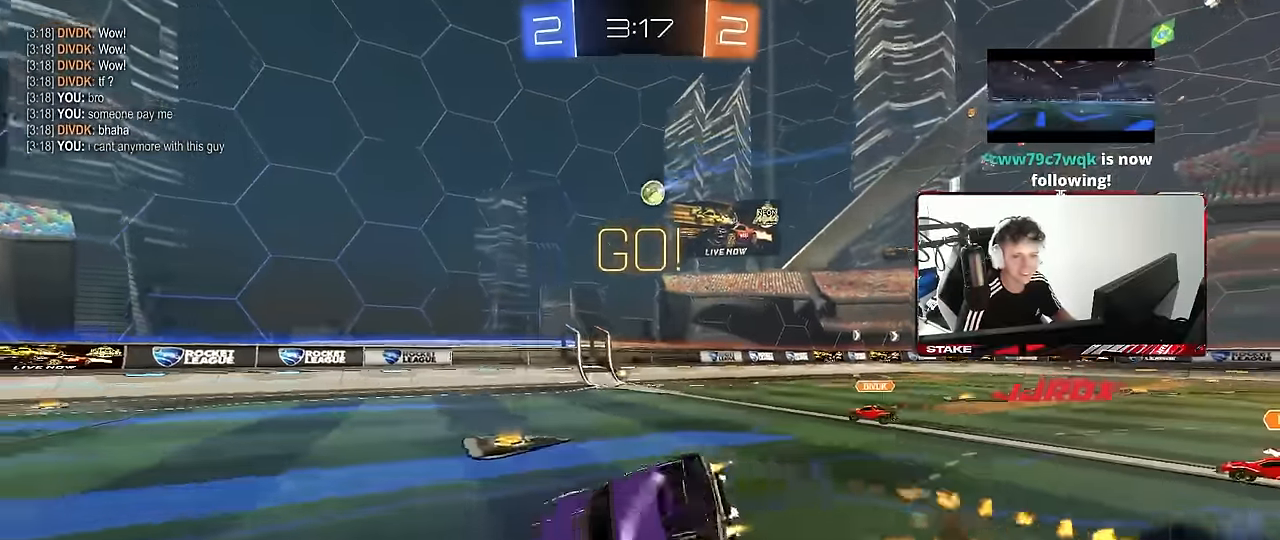
{"keys": ["a", "s", "shift"], "mouse": [], "events": [[50, "space", "down"], [100, "mouse_right", "up"], [234, "mouse_left", "up"], [234, "space", "up"], [284, "s", "up"], [367, "s", "down"]]}
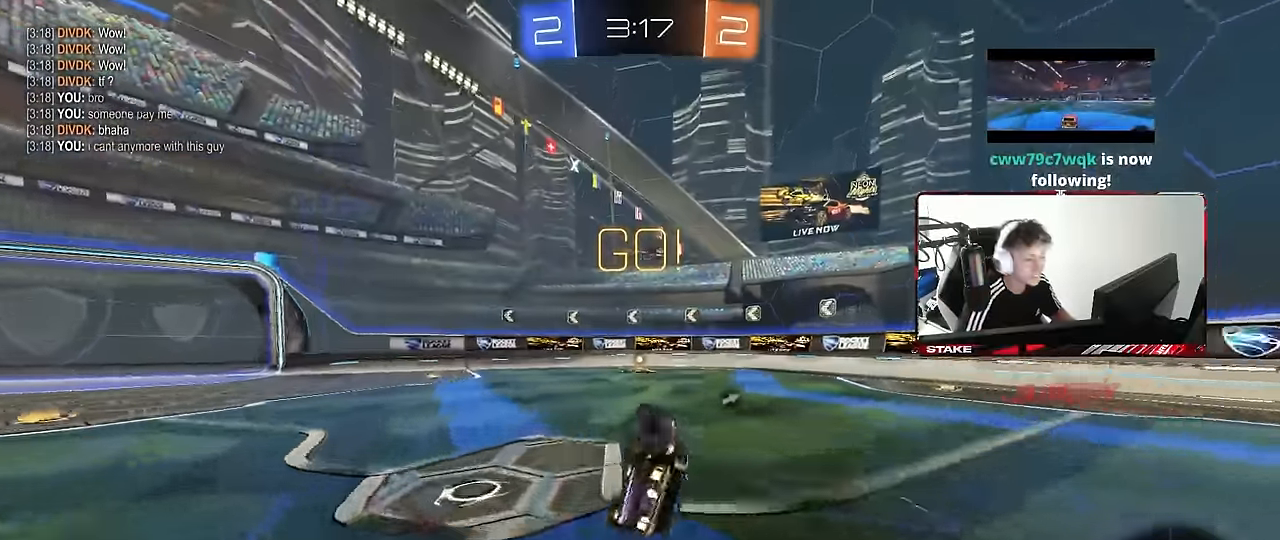
{"keys": ["w"], "mouse": [], "events": [[150, "a", "up"], [150, "s", "up"], [200, "shift", "up"], [350, "w", "down"]]}